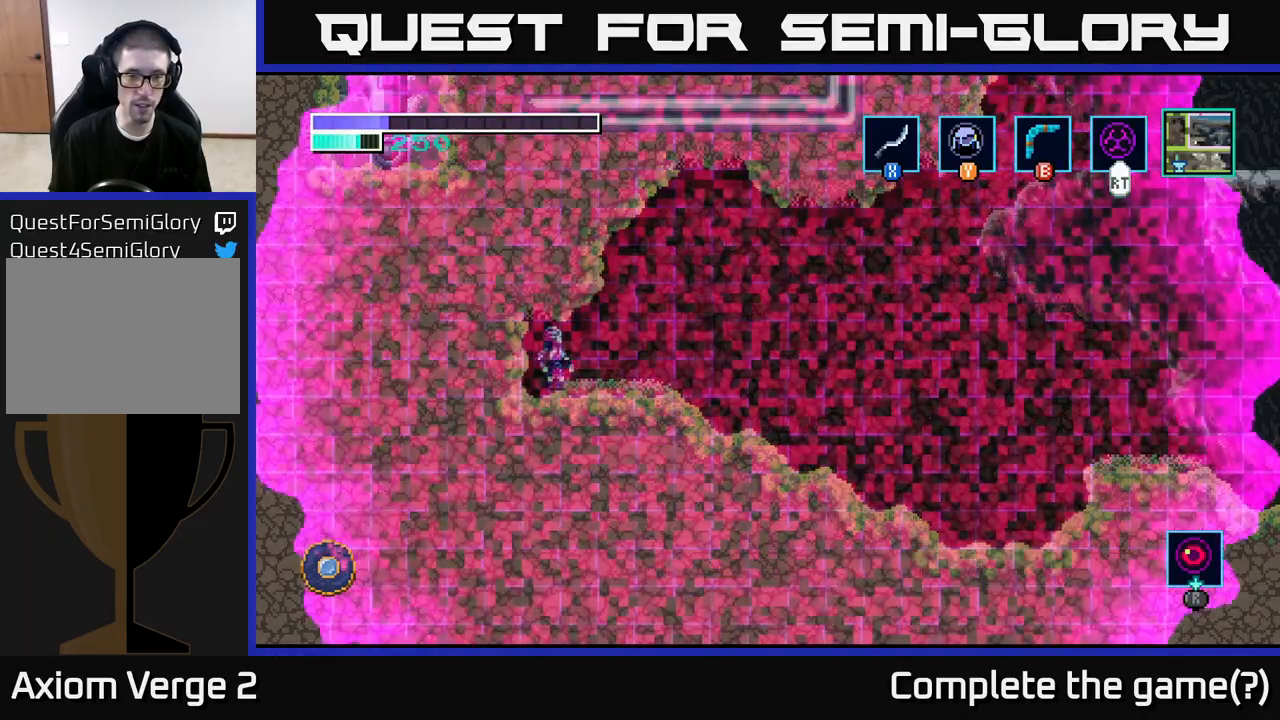
Gameplay with a controller (Xbox layout); each line is a JSON object with the inputs held at the frame after it. "events" lists button and stick changes between this image and that frame as [ms after this image, input, new state], when the widget could be followed in between.
{"buttons": [], "left_stick": "right", "right_stick": "center", "events": [[300, "left_stick", "right"]]}
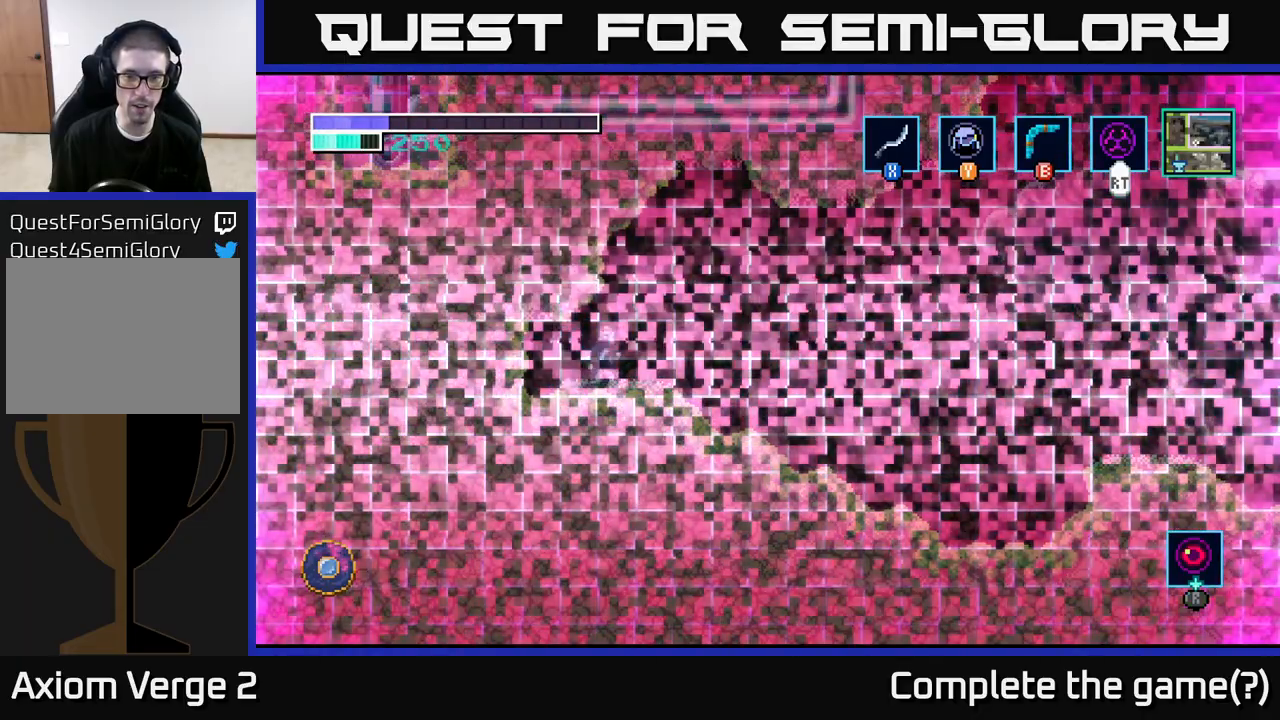
{"buttons": [], "left_stick": "right", "right_stick": "center", "events": []}
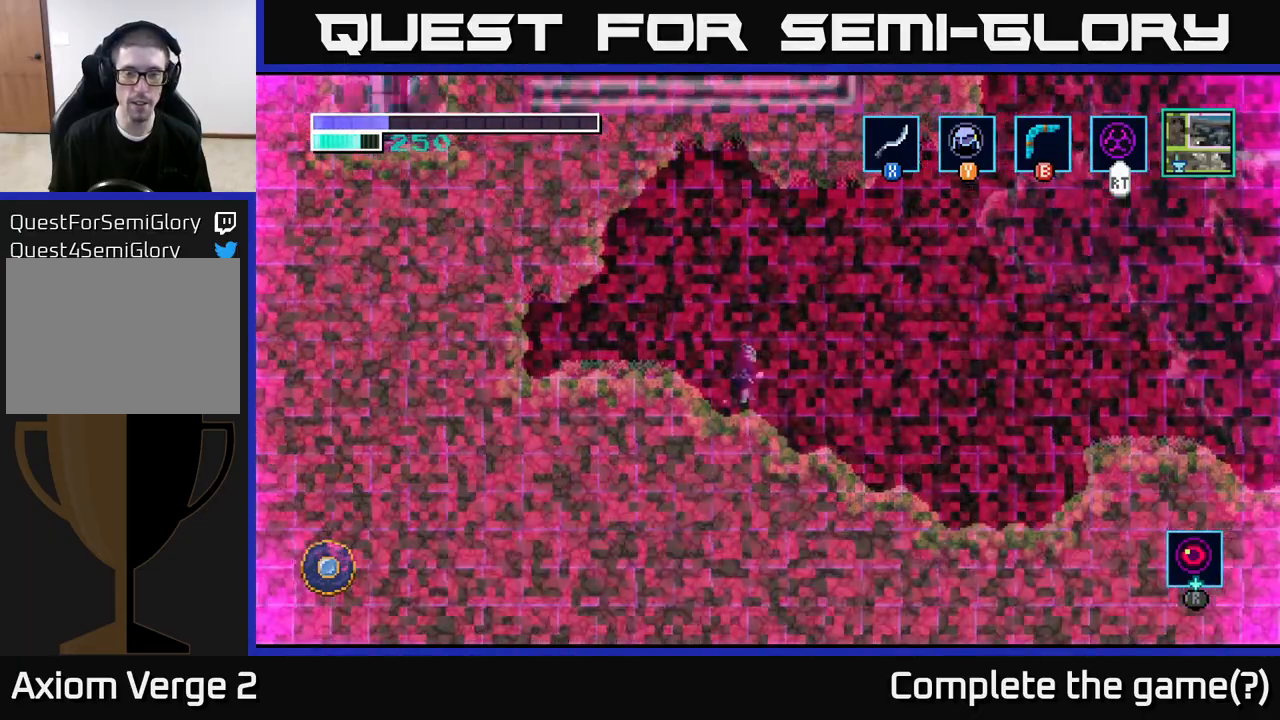
{"buttons": [], "left_stick": "right", "right_stick": "center", "events": []}
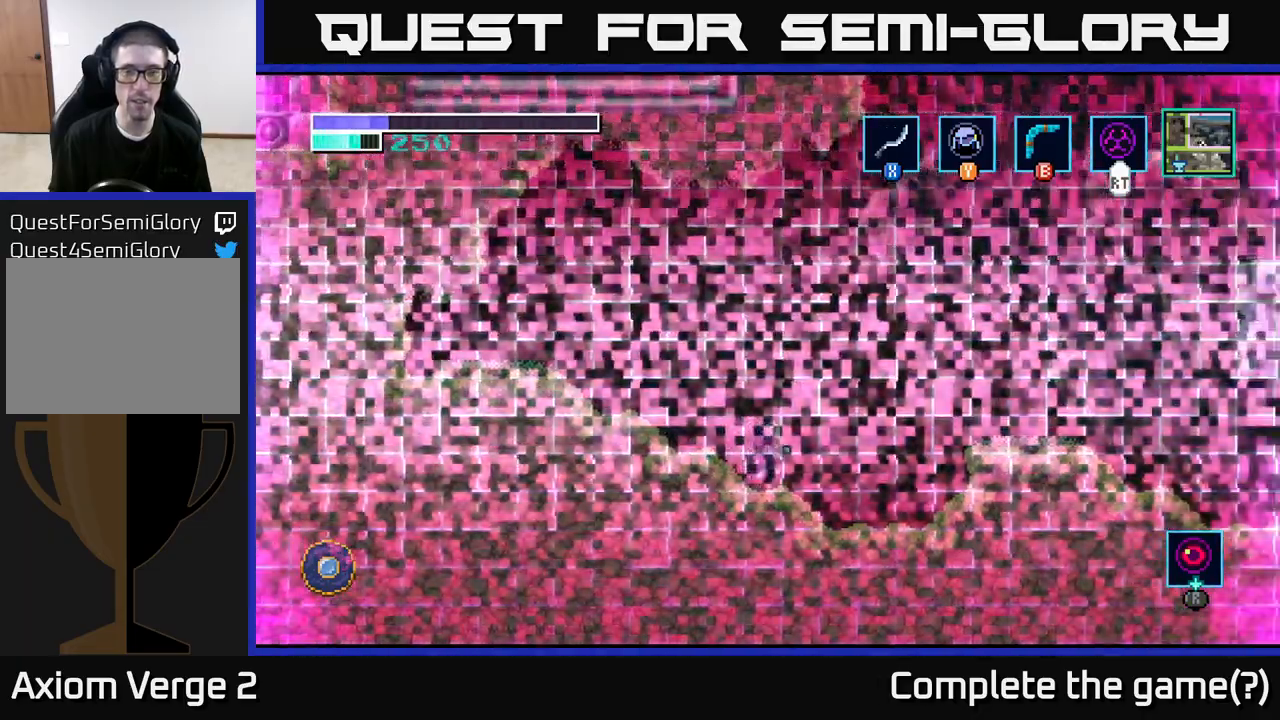
{"buttons": ["A"], "left_stick": "right", "right_stick": "center", "events": [[467, "A", "down"]]}
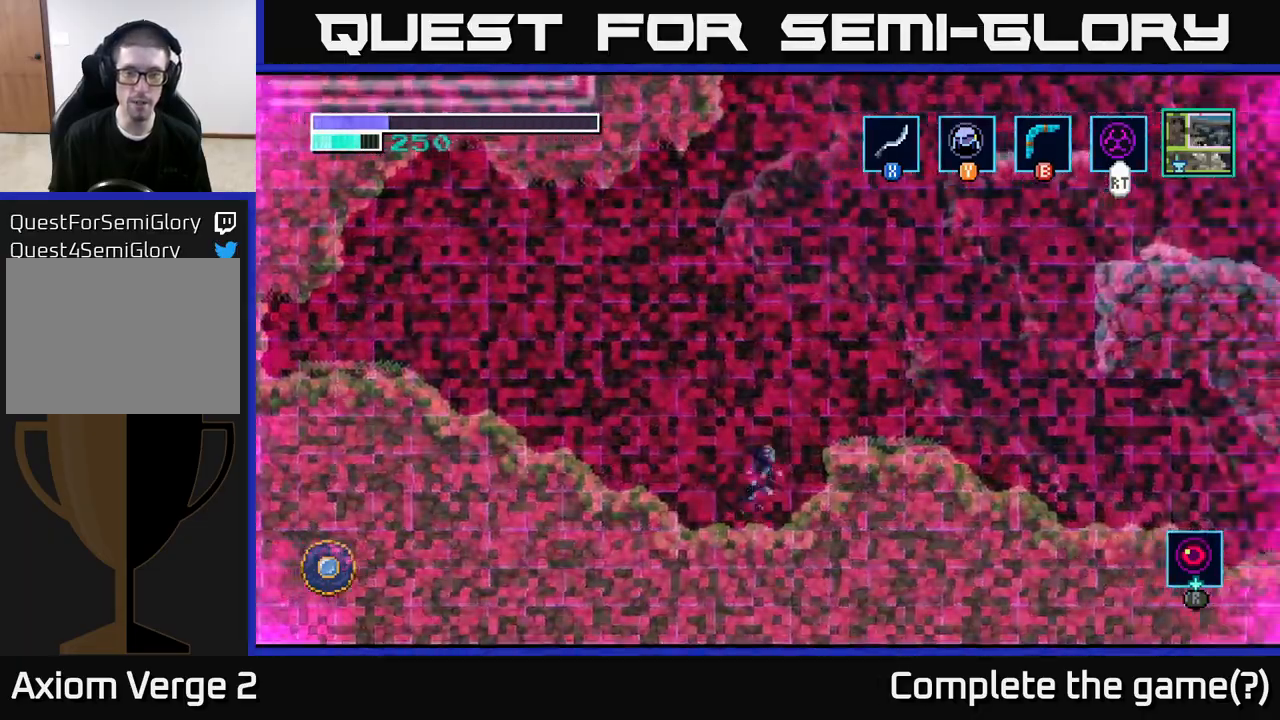
{"buttons": [], "left_stick": "right", "right_stick": "center", "events": [[217, "A", "up"]]}
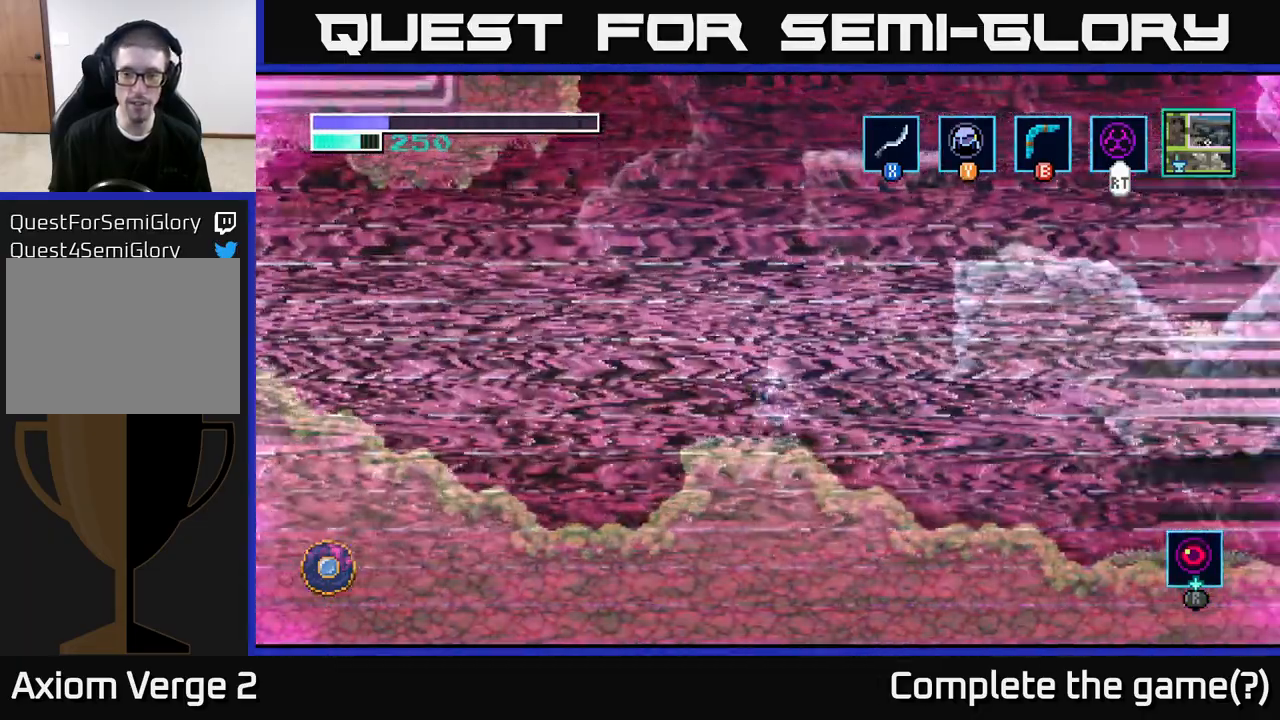
{"buttons": ["A"], "left_stick": "right", "right_stick": "center", "events": [[183, "A", "down"]]}
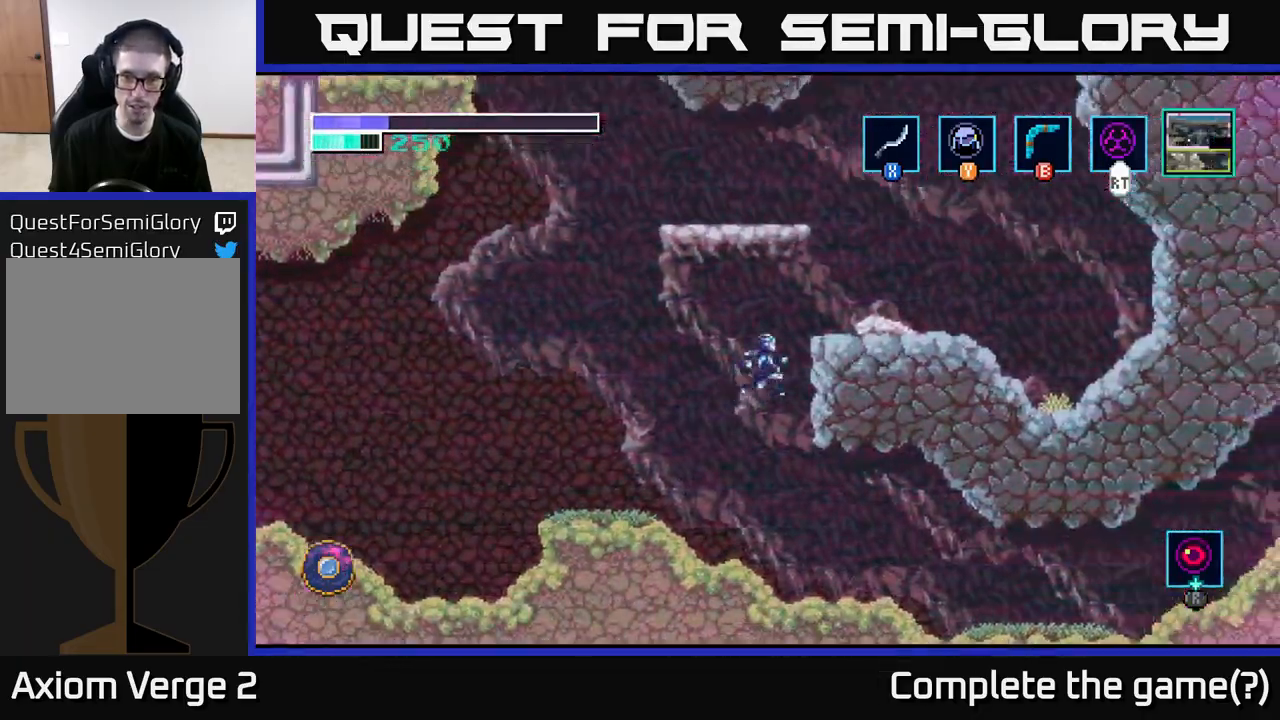
{"buttons": [], "left_stick": "right", "right_stick": "center", "events": [[217, "A", "up"]]}
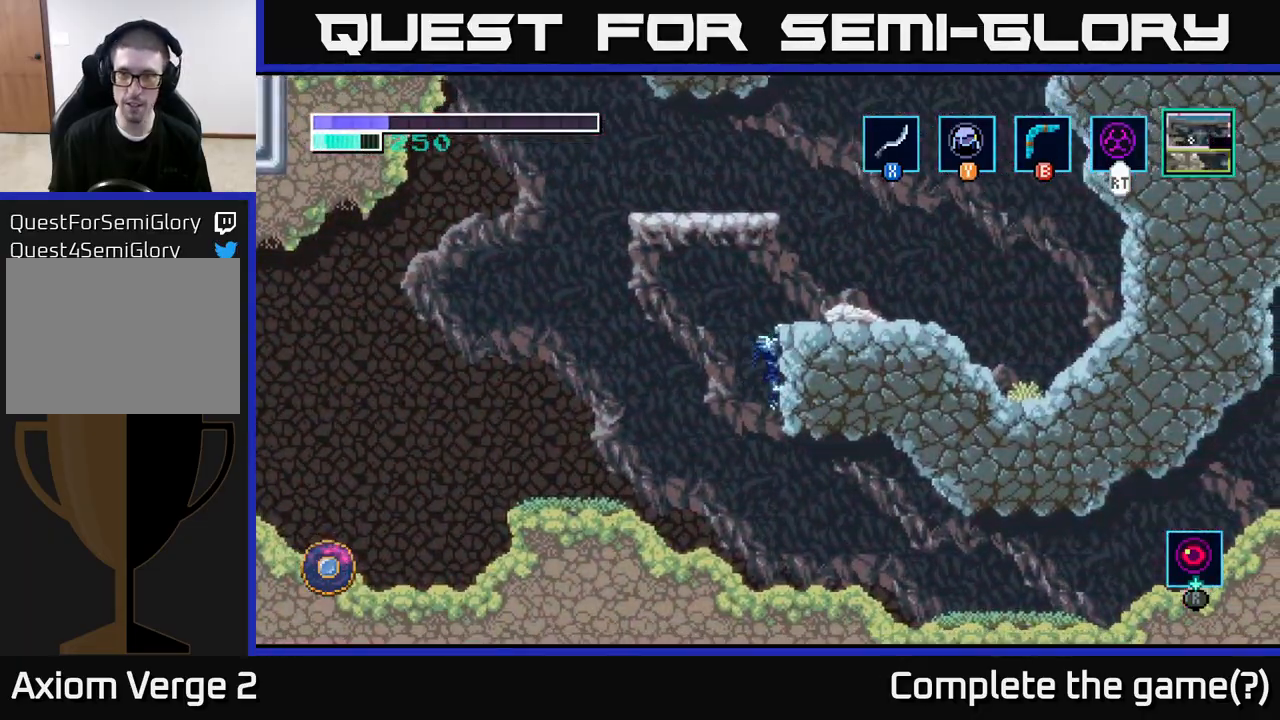
{"buttons": [], "left_stick": "down-left", "right_stick": "center", "events": [[233, "A", "down"], [317, "A", "up"], [317, "left_stick", "down-left"]]}
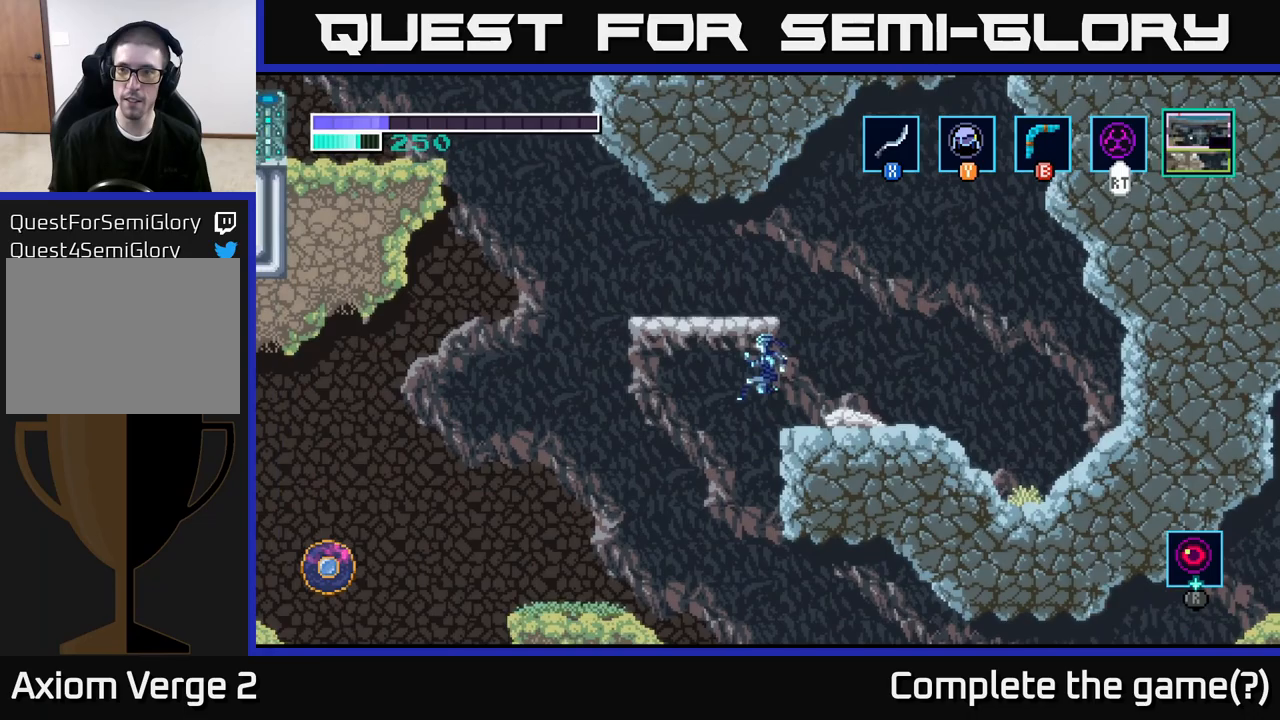
{"buttons": [], "left_stick": "right", "right_stick": "center", "events": [[67, "left_stick", "left"], [317, "left_stick", "right"]]}
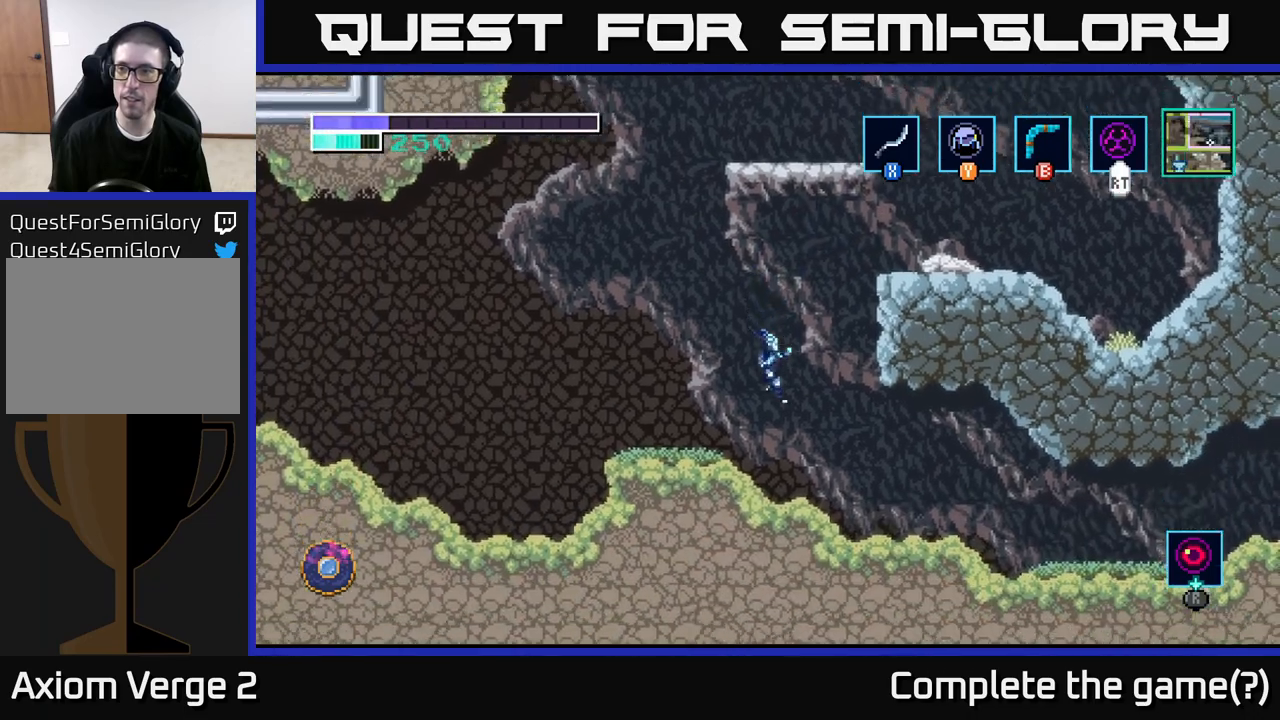
{"buttons": [], "left_stick": "right", "right_stick": "center", "events": []}
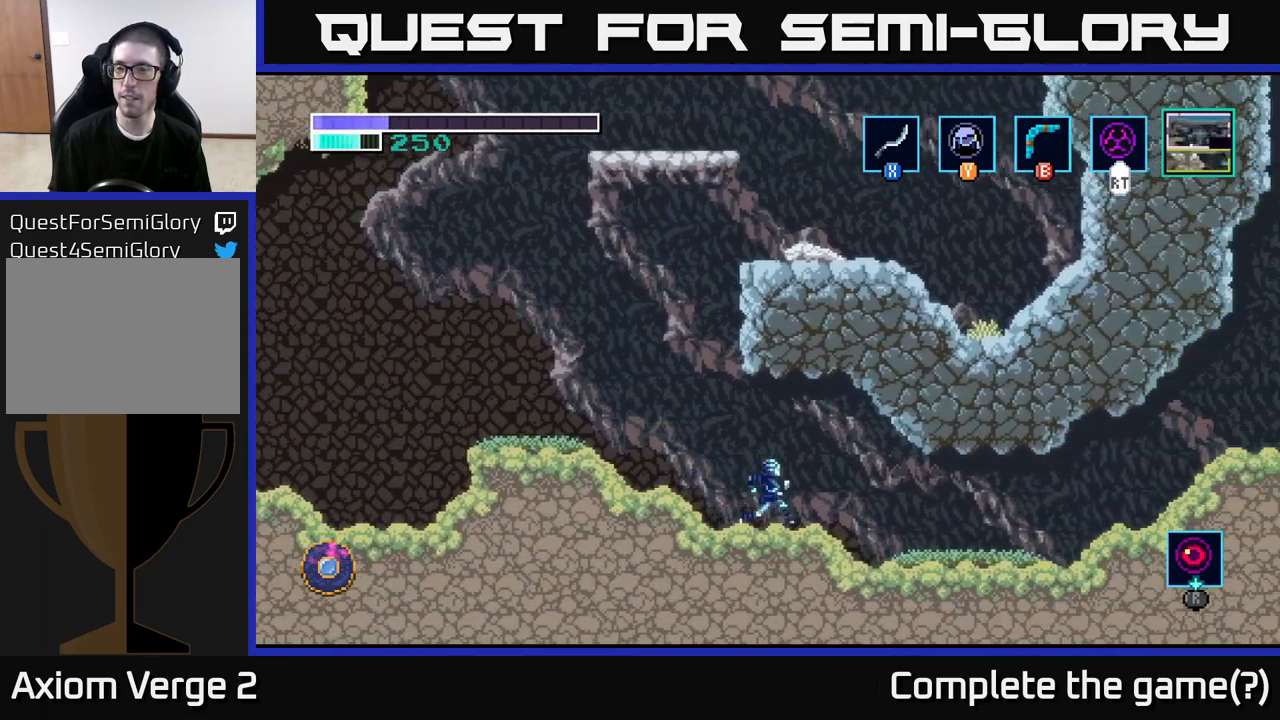
{"buttons": [], "left_stick": "right", "right_stick": "center", "events": []}
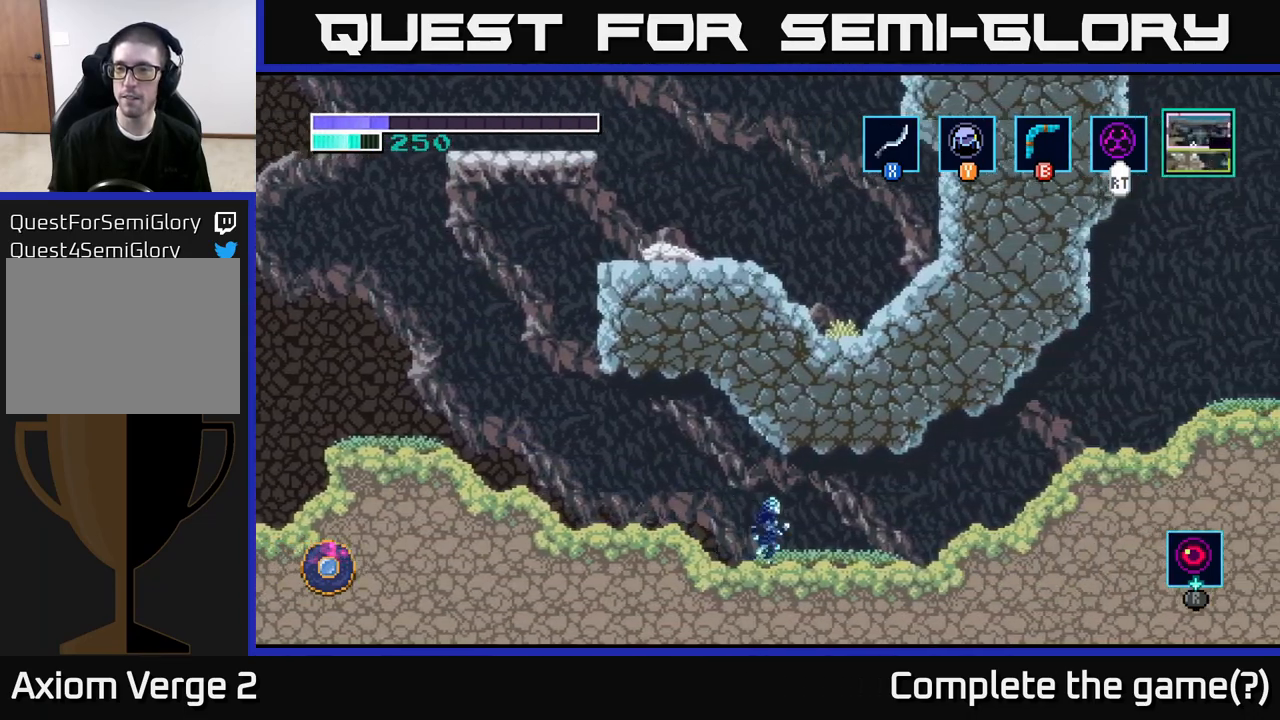
{"buttons": ["A"], "left_stick": "right", "right_stick": "center", "events": [[483, "A", "down"]]}
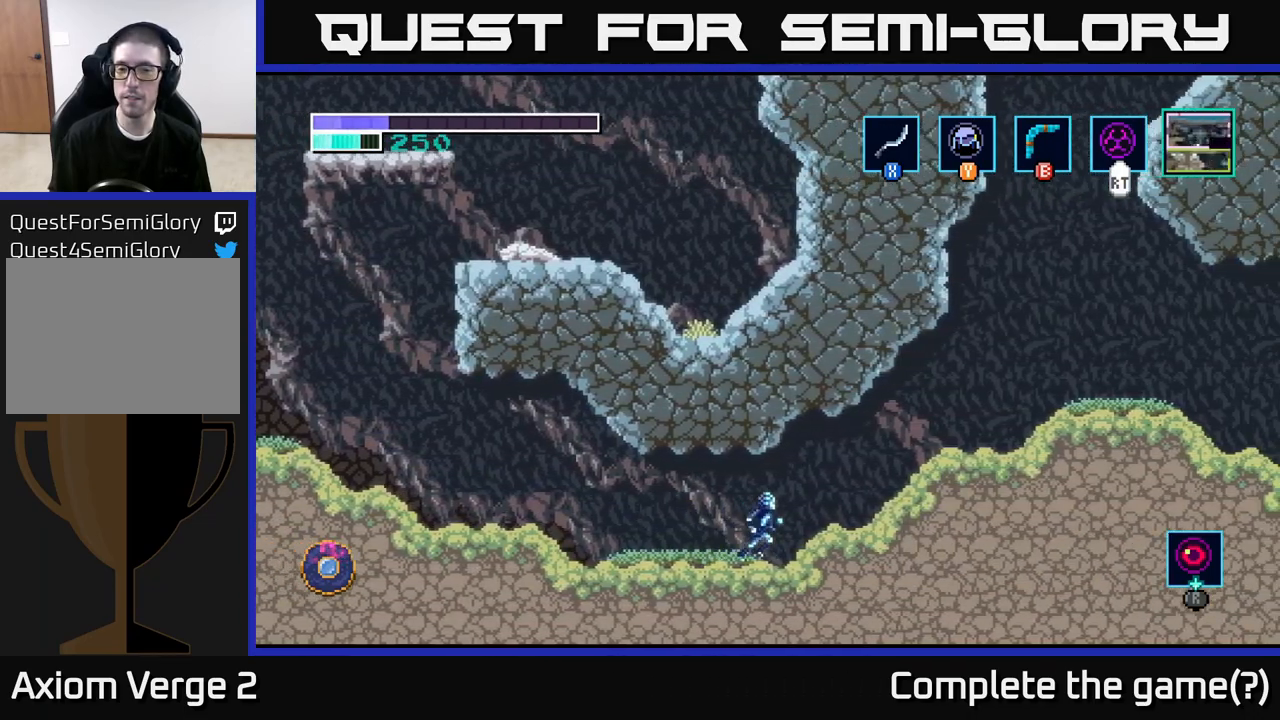
{"buttons": [], "left_stick": "right", "right_stick": "center", "events": [[200, "A", "up"]]}
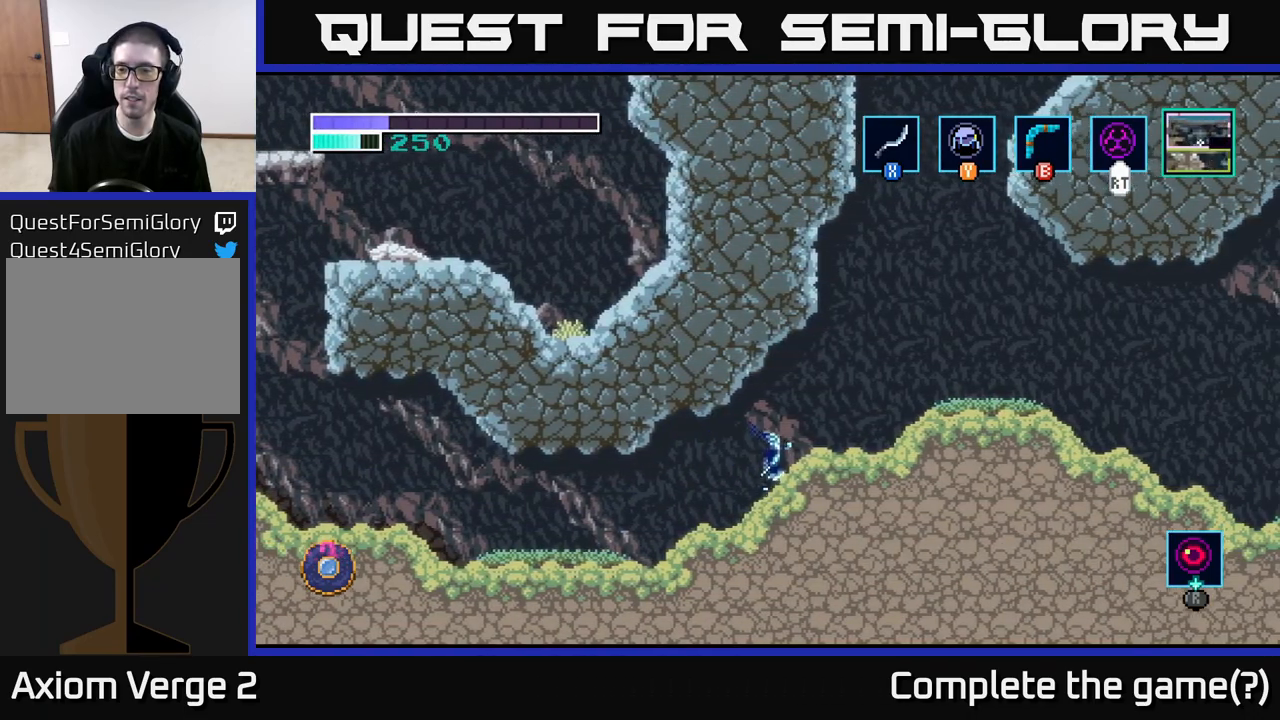
{"buttons": ["A"], "left_stick": "right", "right_stick": "center", "events": [[33, "A", "down"]]}
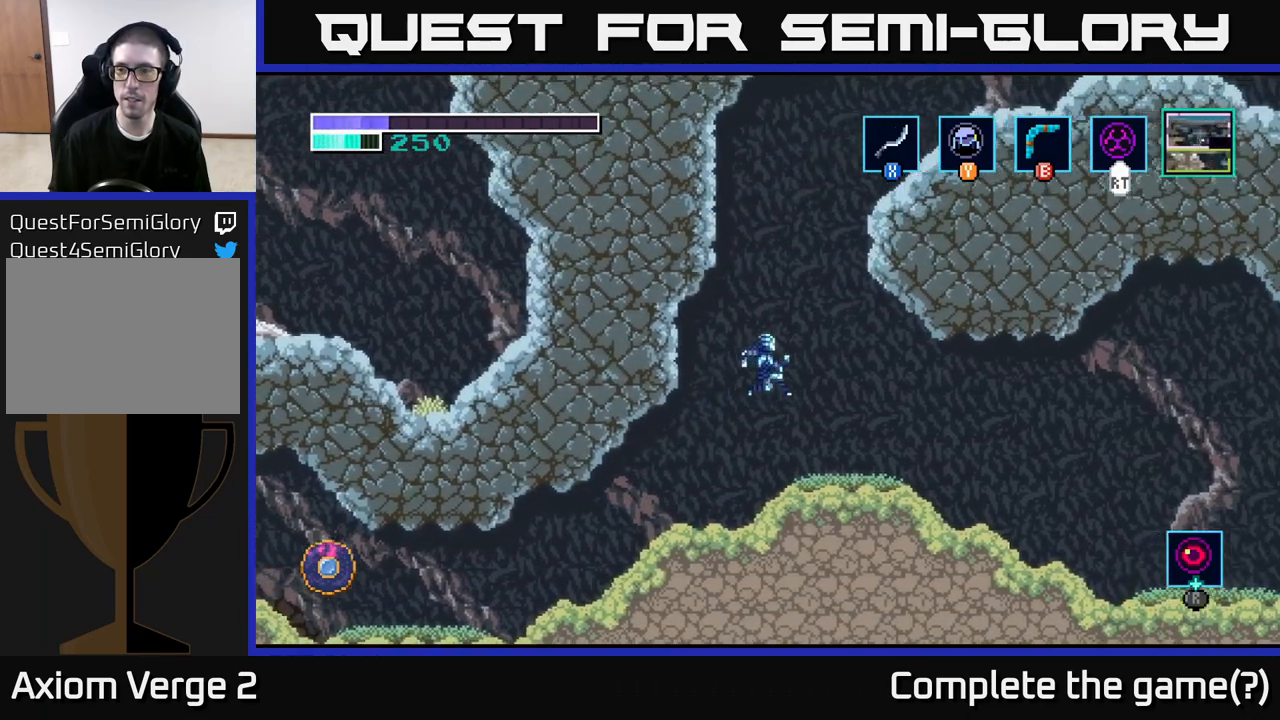
{"buttons": [], "left_stick": "right", "right_stick": "center", "events": [[67, "A", "up"]]}
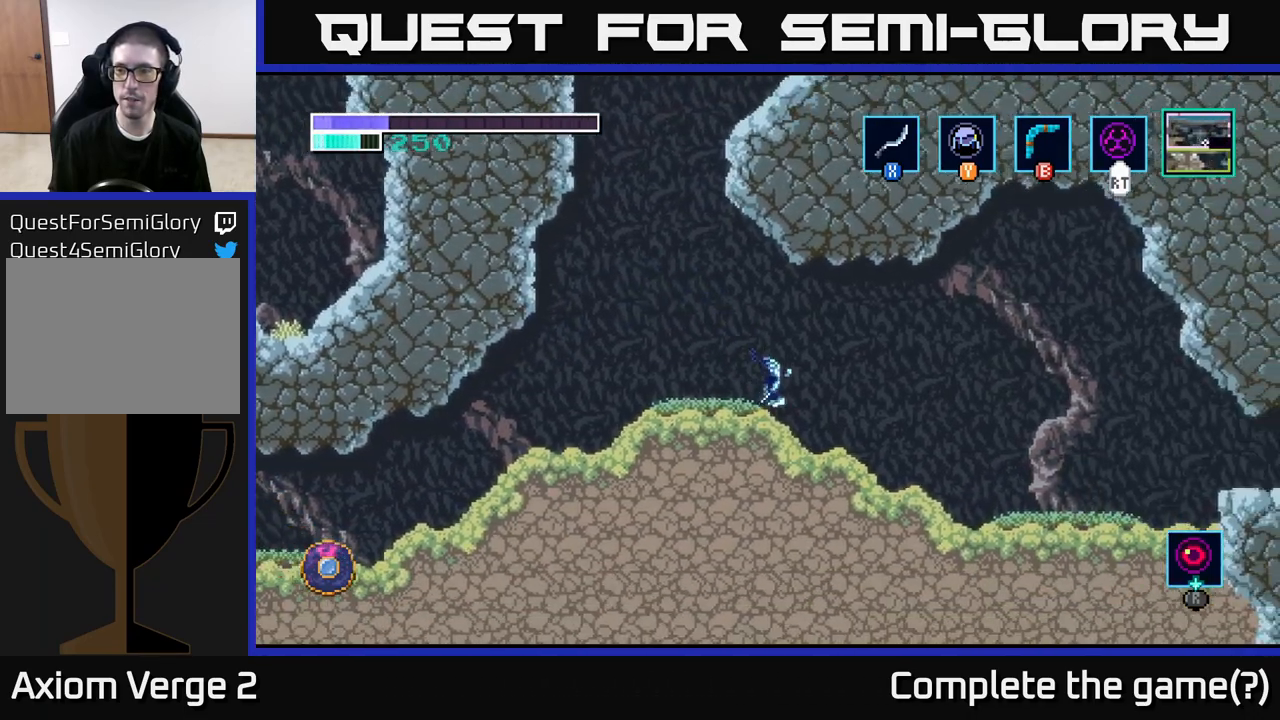
{"buttons": [], "left_stick": "left", "right_stick": "center", "events": [[383, "left_stick", "left"]]}
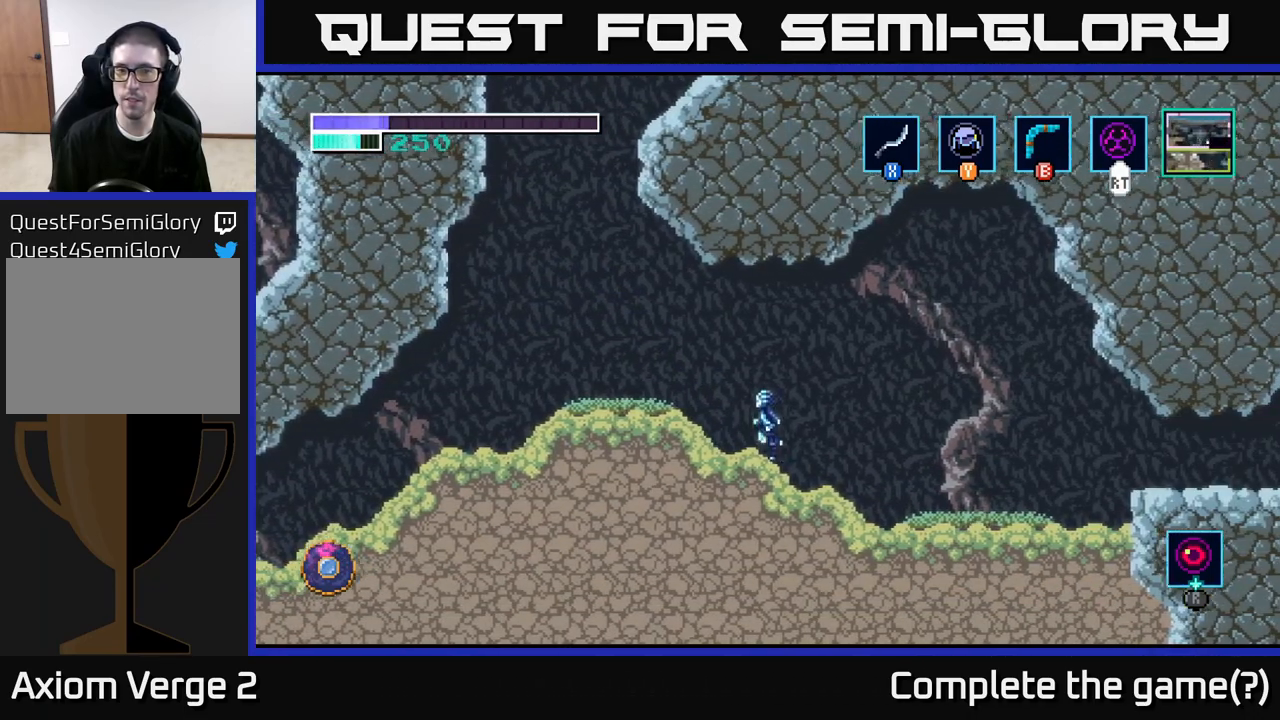
{"buttons": [], "left_stick": "center", "right_stick": "center", "events": [[150, "A", "down"], [300, "A", "up"], [450, "left_stick", "center"]]}
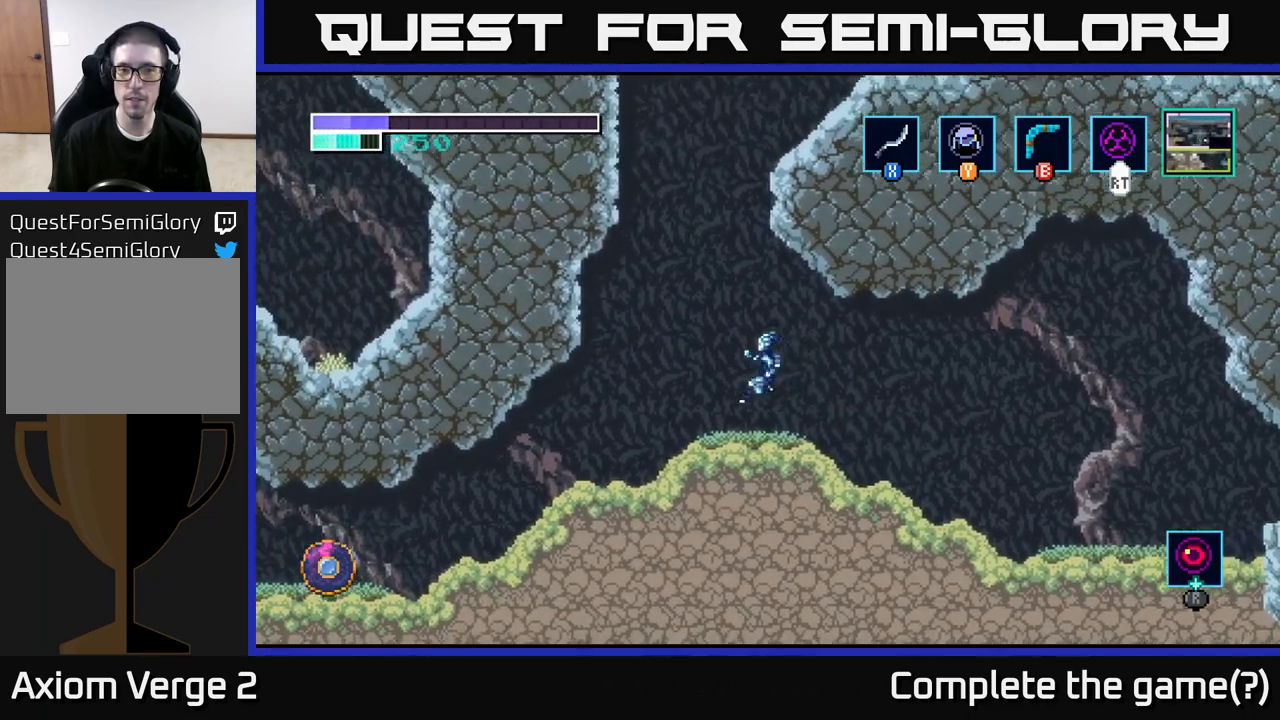
{"buttons": [], "left_stick": "center", "right_stick": "center", "events": []}
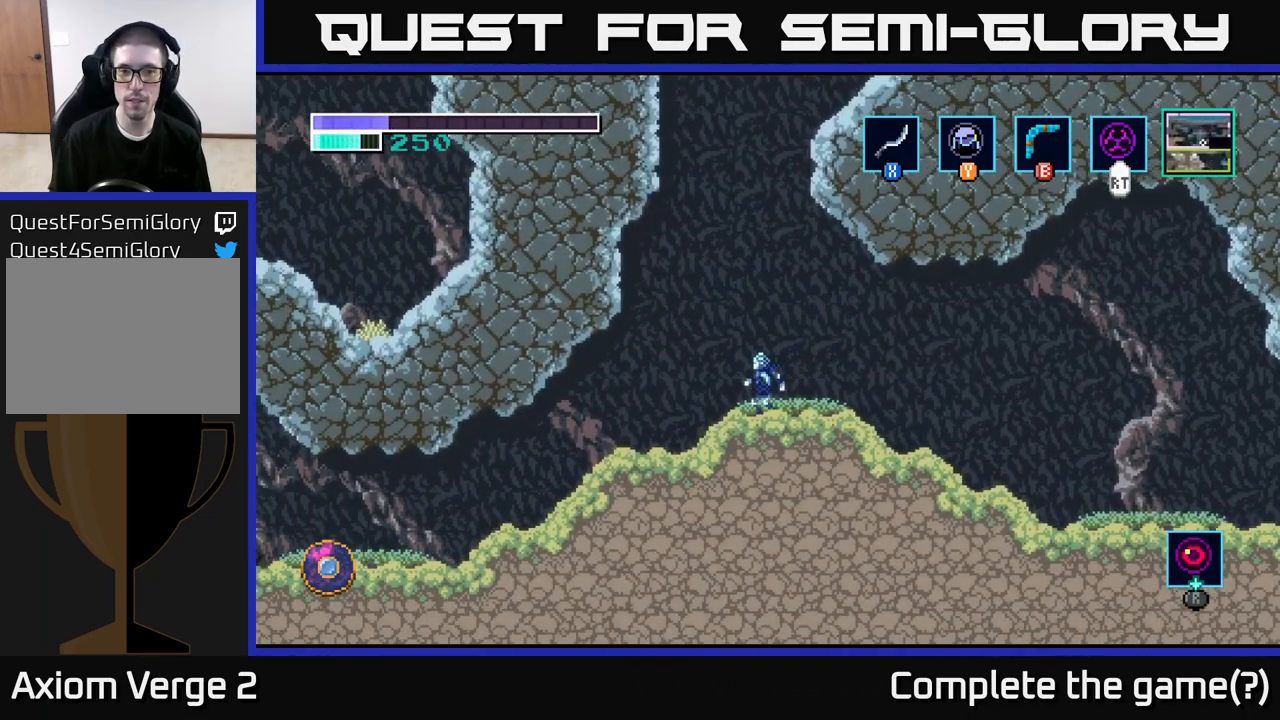
{"buttons": ["A"], "left_stick": "left", "right_stick": "center", "events": [[250, "left_stick", "left"], [333, "A", "down"]]}
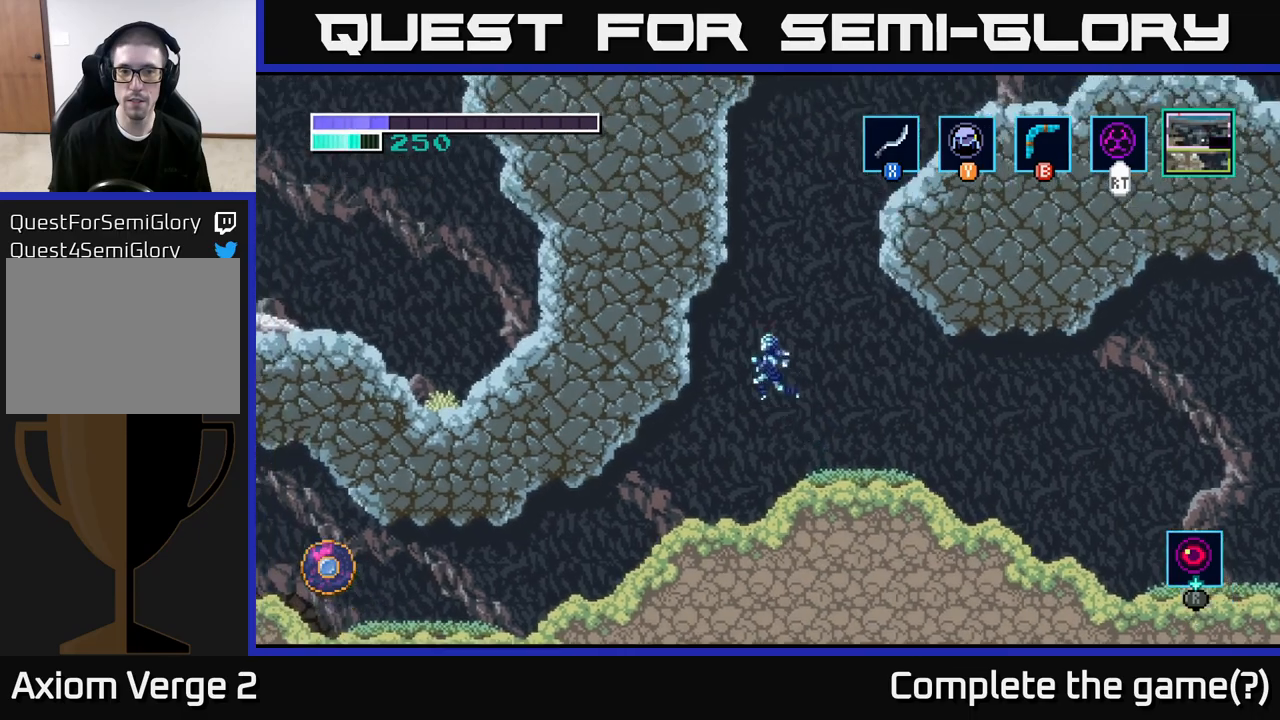
{"buttons": [], "left_stick": "left", "right_stick": "center", "events": [[17, "A", "up"]]}
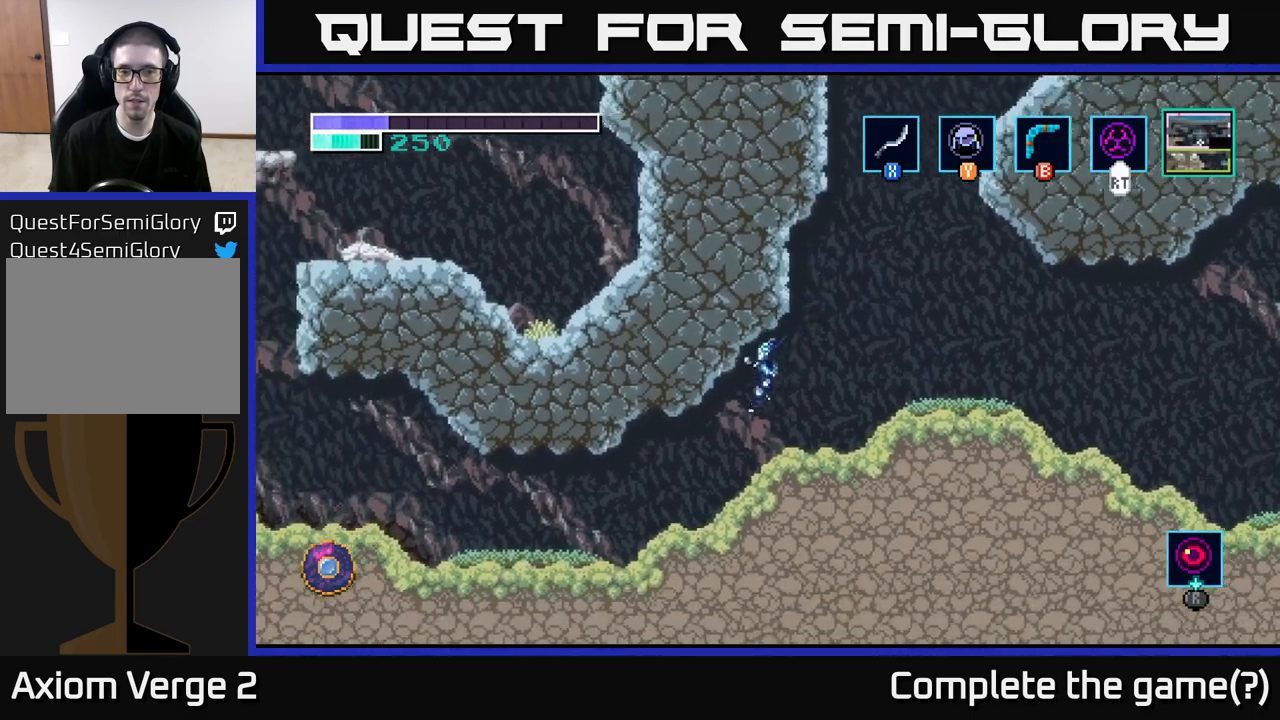
{"buttons": ["A"], "left_stick": "right", "right_stick": "center", "events": [[83, "left_stick", "center"], [133, "left_stick", "right"], [367, "A", "down"]]}
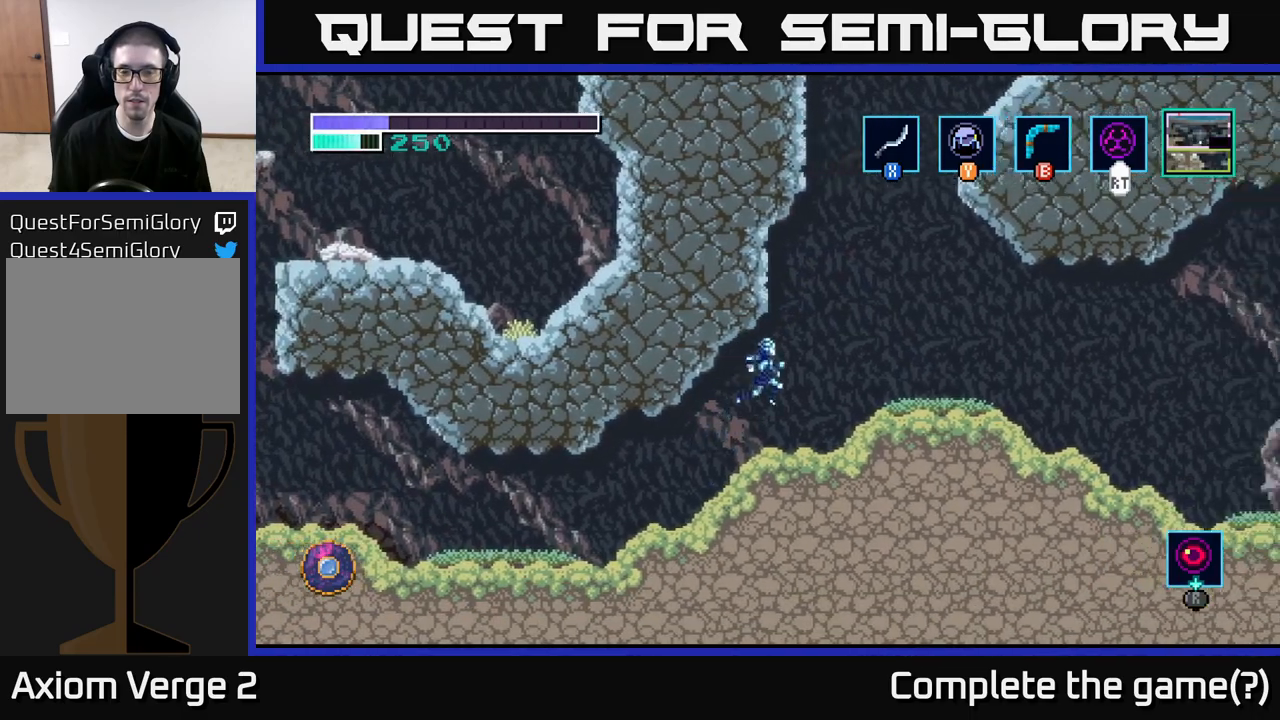
{"buttons": [], "left_stick": "center", "right_stick": "center", "events": [[17, "A", "up"], [500, "left_stick", "center"]]}
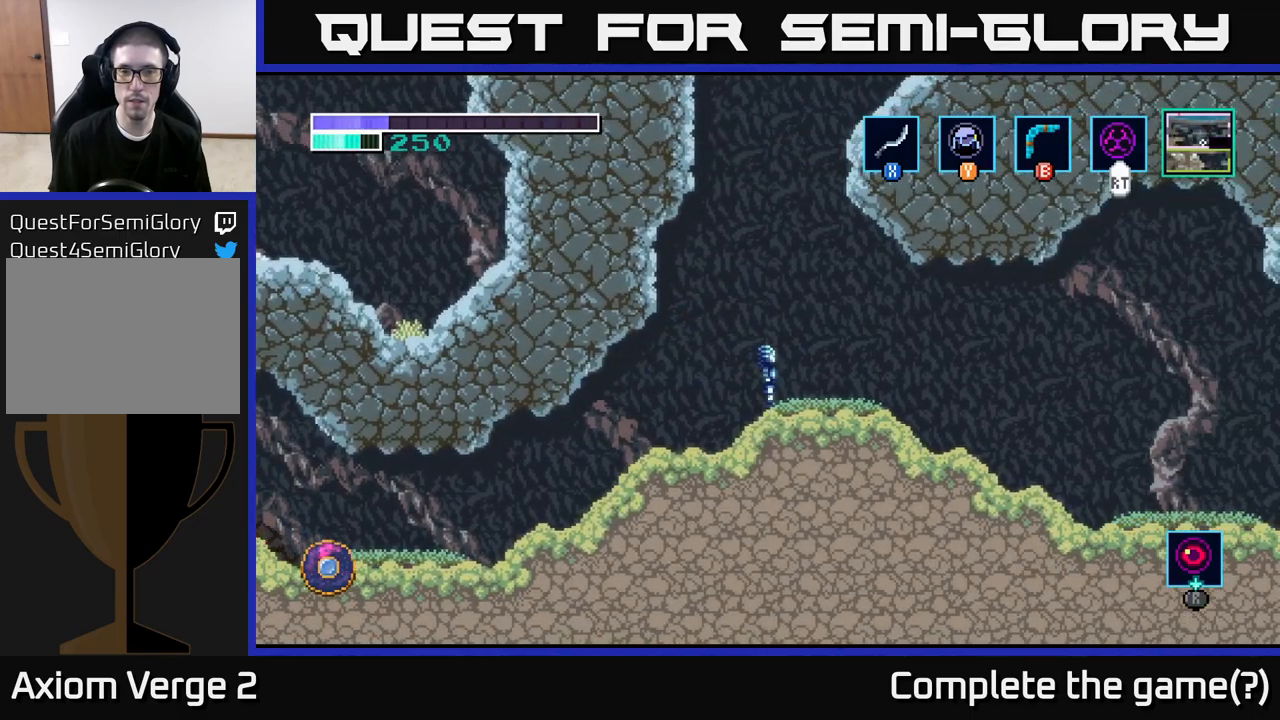
{"buttons": ["A"], "left_stick": "left", "right_stick": "center", "events": [[300, "left_stick", "left"], [333, "A", "down"]]}
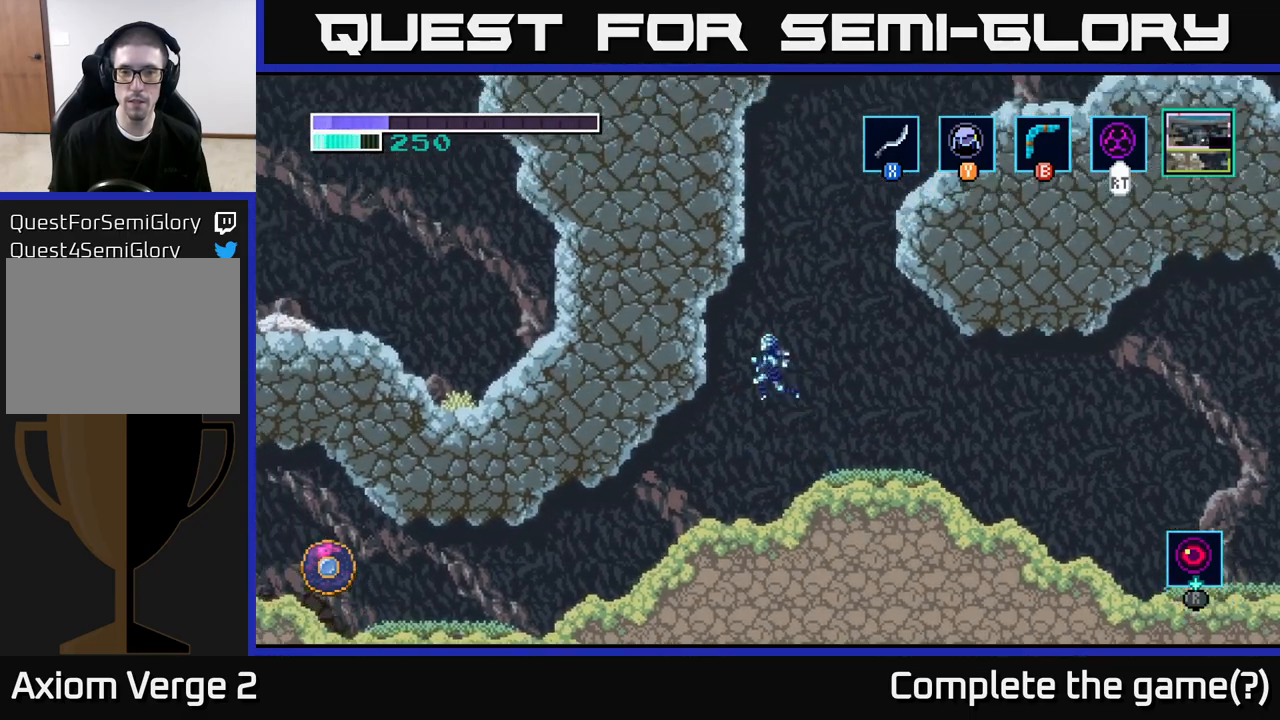
{"buttons": [], "left_stick": "right", "right_stick": "center", "events": [[67, "A", "up"], [467, "left_stick", "right"]]}
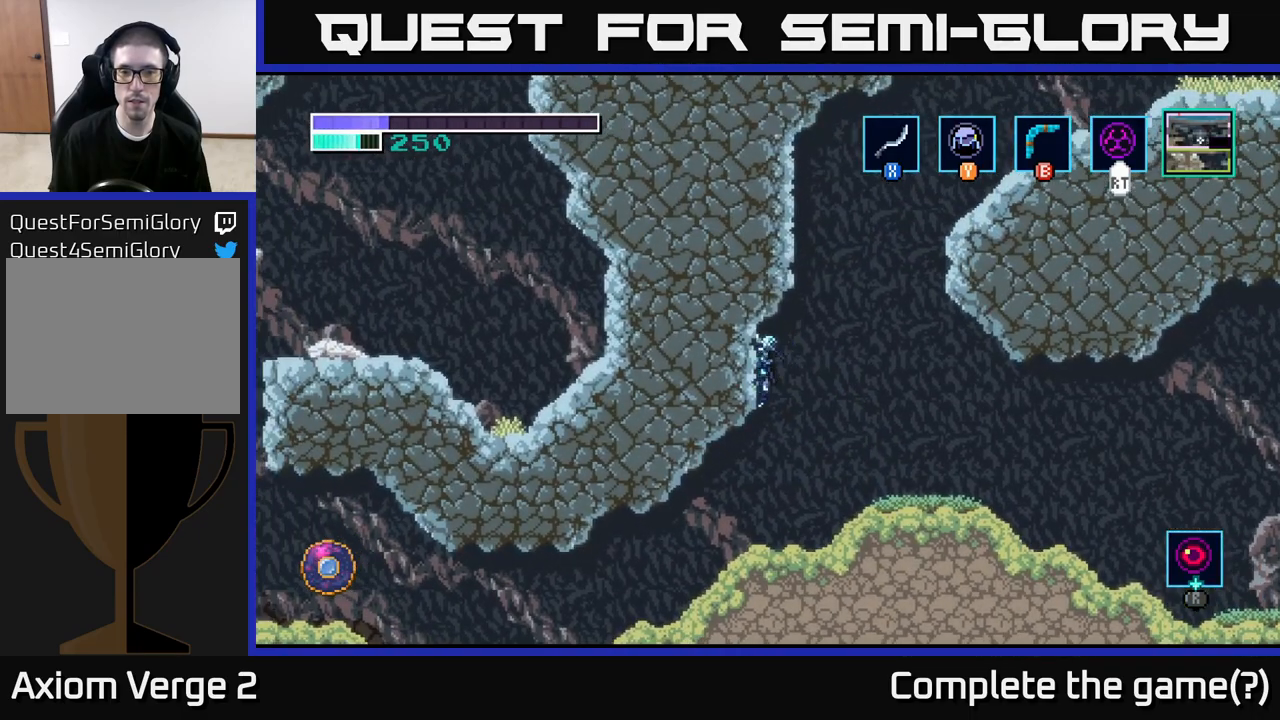
{"buttons": [], "left_stick": "up", "right_stick": "center", "events": [[33, "A", "down"], [450, "A", "up"], [450, "left_stick", "up"]]}
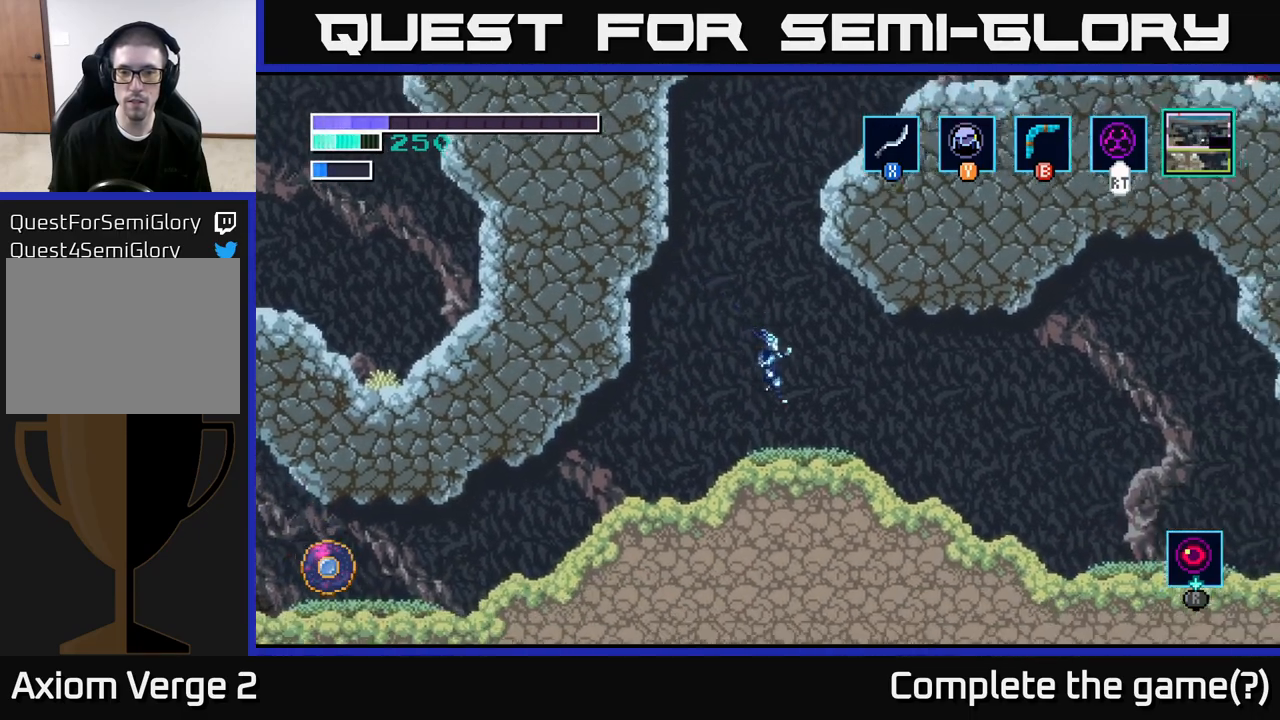
{"buttons": ["A"], "left_stick": "left", "right_stick": "center", "events": [[33, "left_stick", "left"], [167, "left_stick", "center"], [383, "left_stick", "left"], [467, "A", "down"]]}
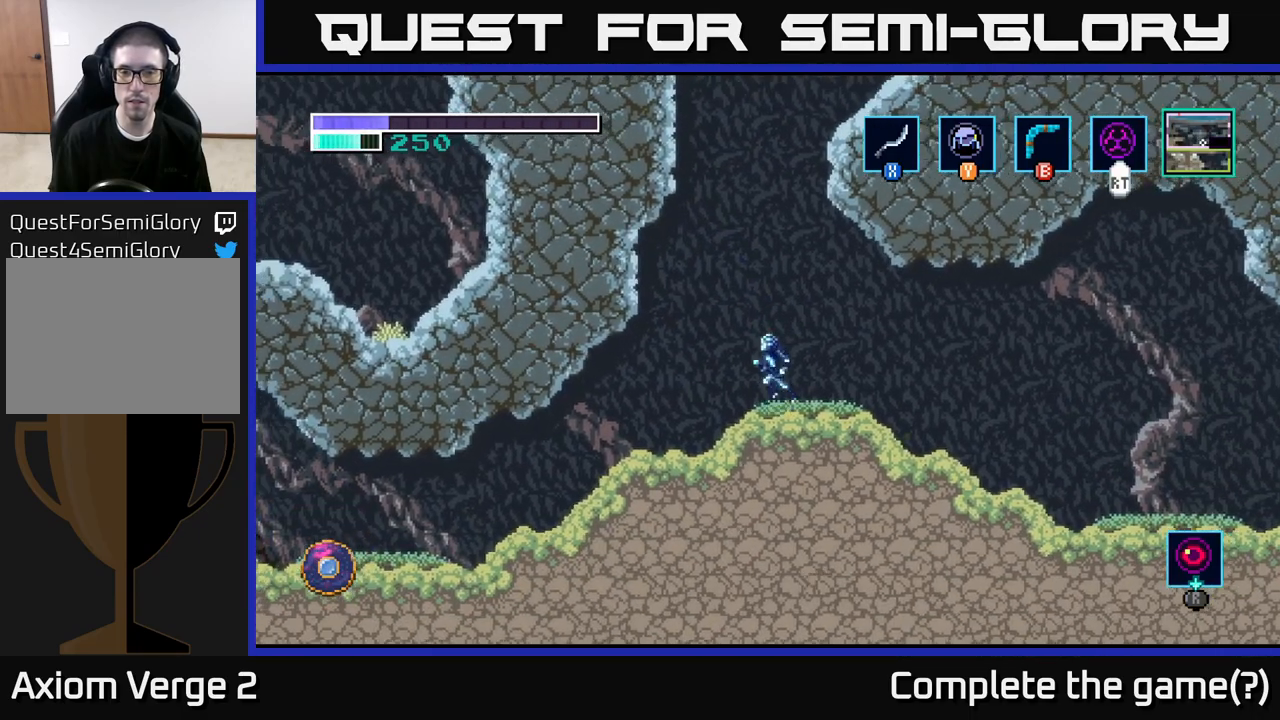
{"buttons": [], "left_stick": "left", "right_stick": "center", "events": [[250, "A", "up"]]}
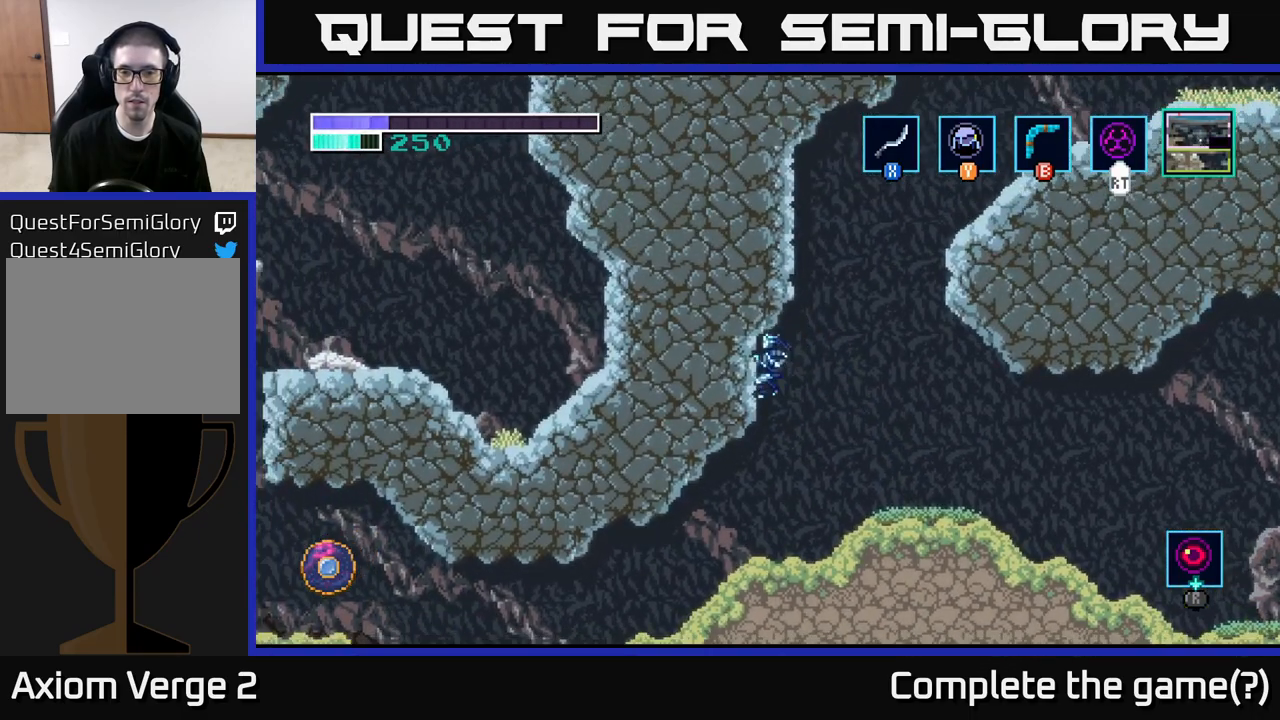
{"buttons": ["A"], "left_stick": "up", "right_stick": "center", "events": [[117, "left_stick", "center"], [167, "A", "down"], [167, "left_stick", "right"], [267, "A", "up"], [317, "Y", "down"], [400, "Y", "up"], [433, "left_stick", "up"], [450, "A", "down"]]}
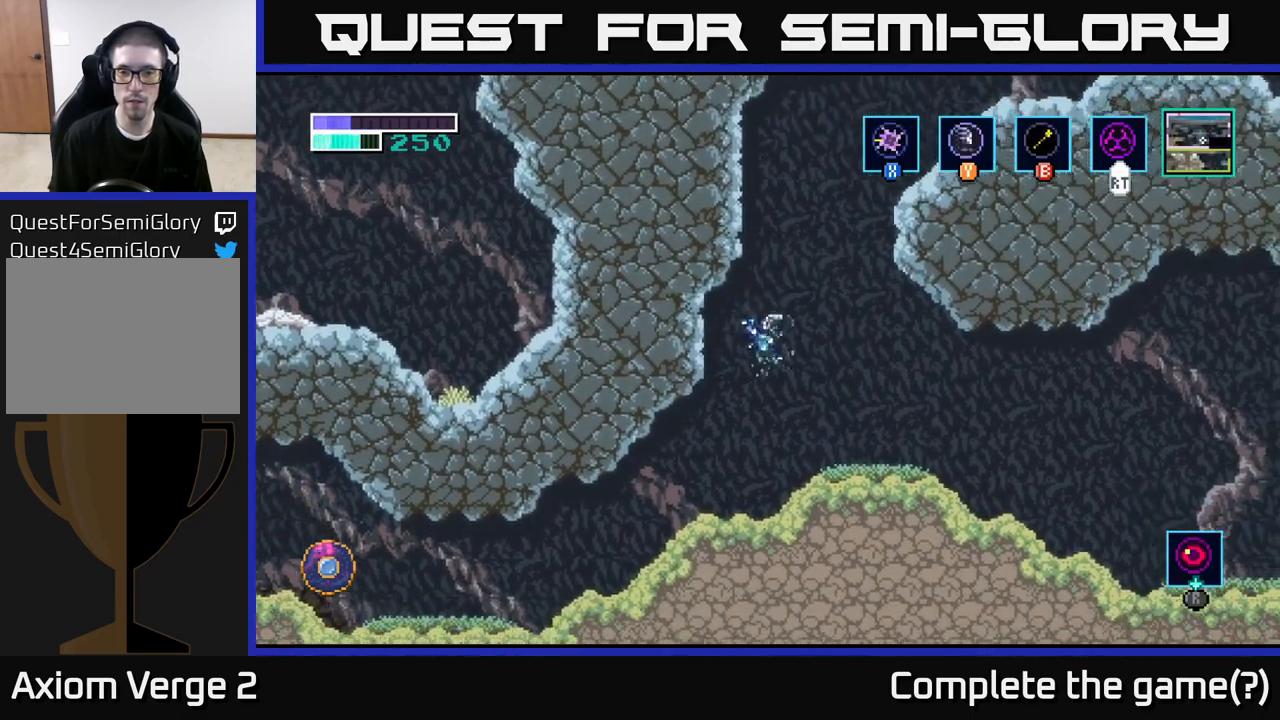
{"buttons": ["A"], "left_stick": "up-right", "right_stick": "center", "events": [[317, "left_stick", "up-left"], [467, "left_stick", "up-right"]]}
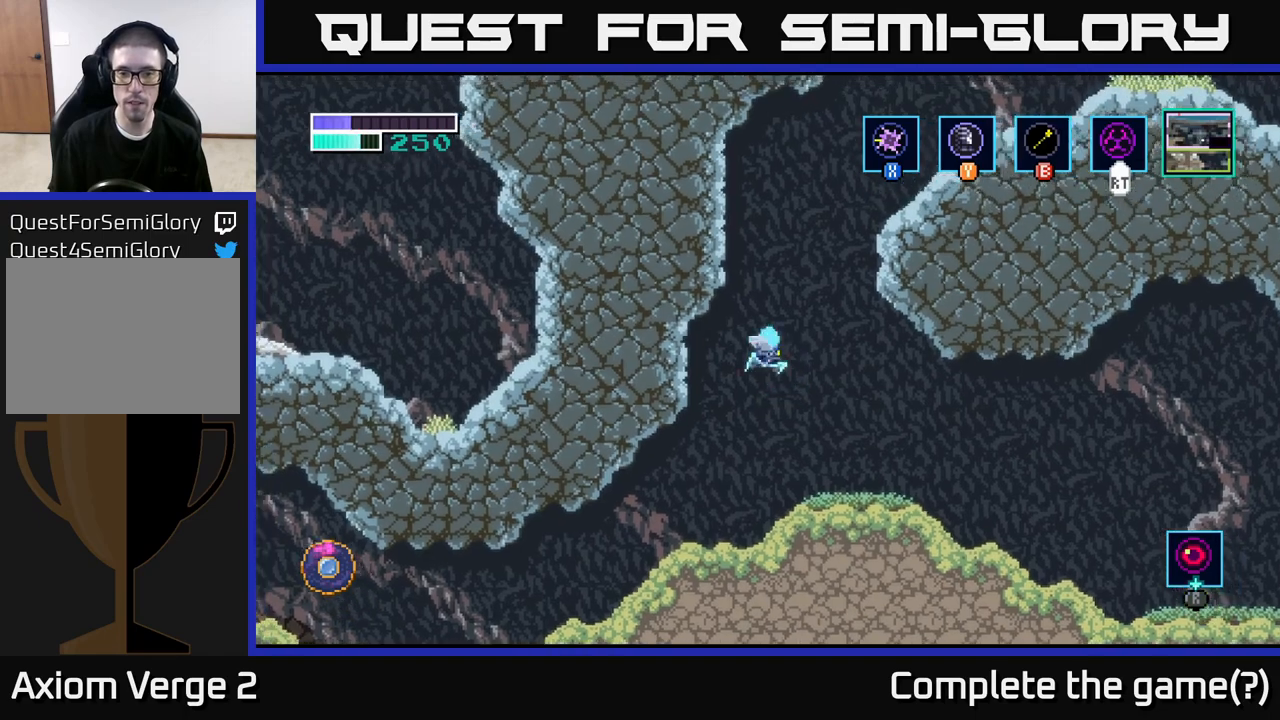
{"buttons": ["A"], "left_stick": "up", "right_stick": "center", "events": [[83, "left_stick", "up"]]}